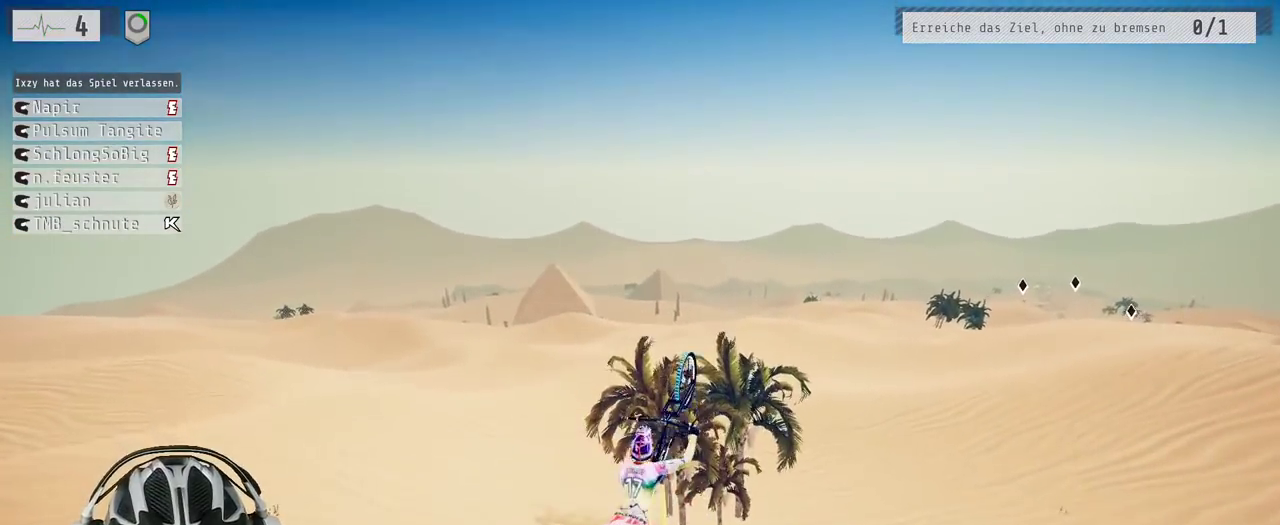
Gameplay with a controller (Xbox layout); each line is a JSON object with the inputs held at the frame after it. "events" lists button and stick changes between this image and that frame as [ms after this image, input, new state], when the widget could be followed in between. Not read: L3 R3.
{"buttons": [], "left_stick": "center", "right_stick": "center", "events": [[83, "L1", "up"], [117, "R2", "up"], [150, "right_stick", "center"], [467, "left_stick", "center"]]}
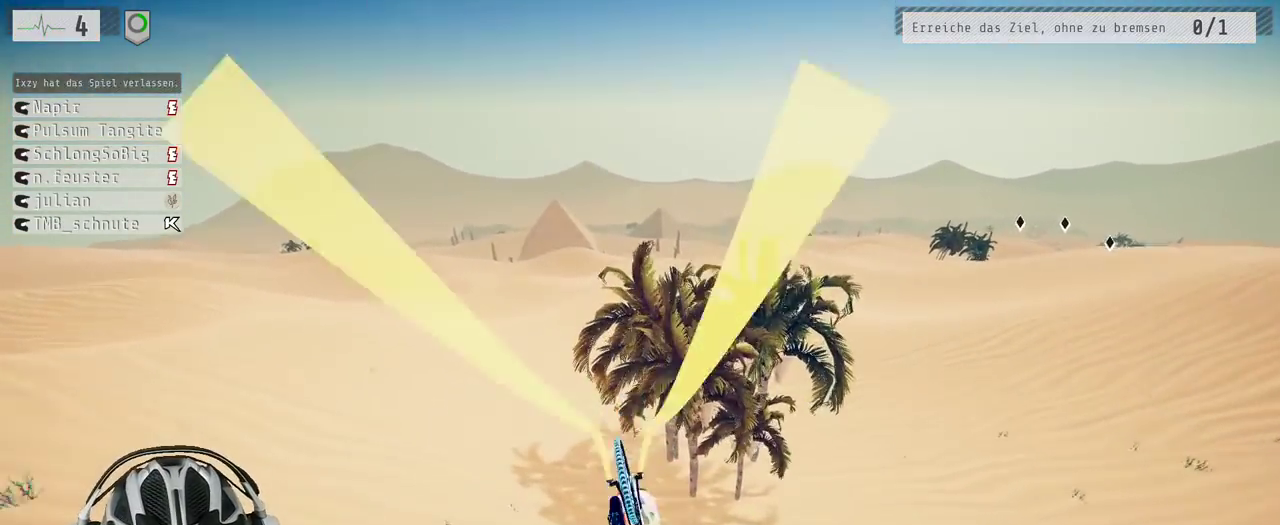
{"buttons": ["R2"], "left_stick": "center", "right_stick": "center", "events": [[117, "R2", "down"], [250, "left_stick", "left"], [500, "left_stick", "center"]]}
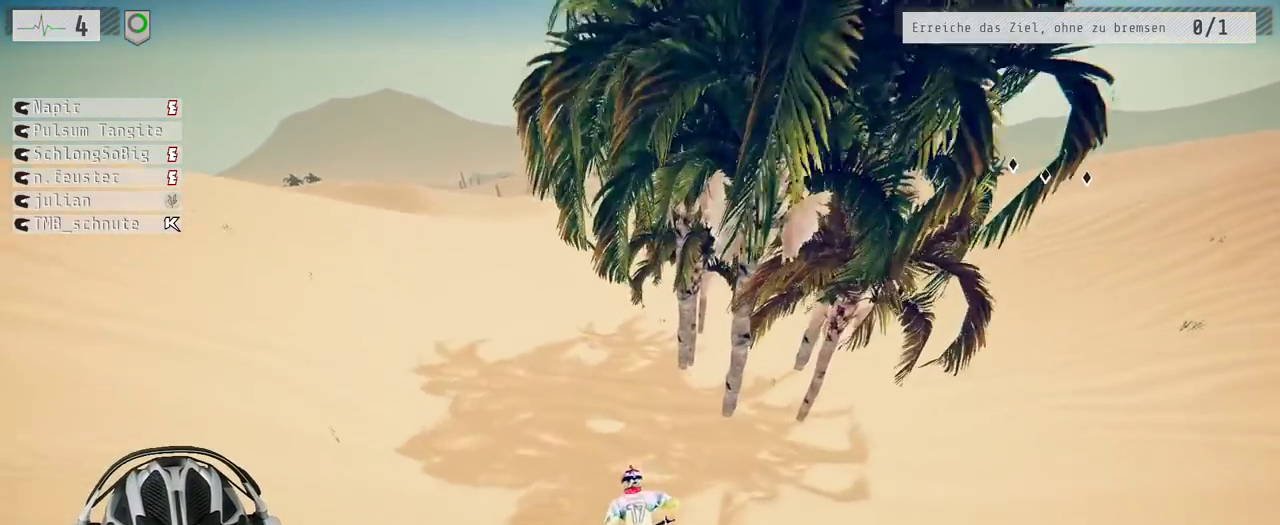
{"buttons": ["R2"], "left_stick": "right", "right_stick": "down", "events": [[117, "left_stick", "left"], [200, "left_stick", "center"], [300, "right_stick", "down"], [433, "left_stick", "right"]]}
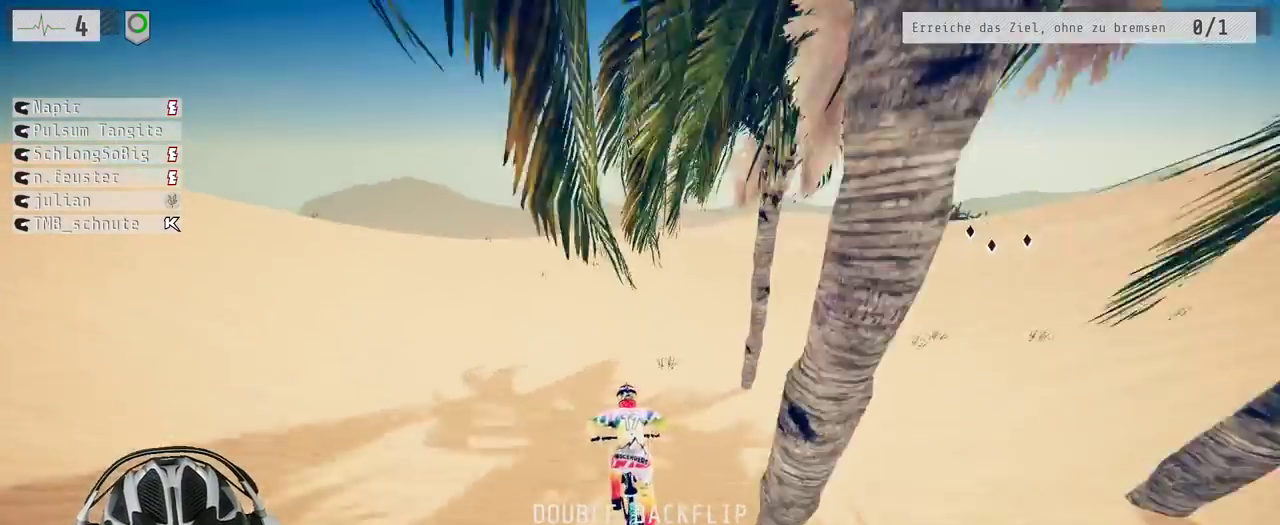
{"buttons": ["R2"], "left_stick": "left", "right_stick": "down", "events": [[300, "left_stick", "center"], [350, "left_stick", "left"]]}
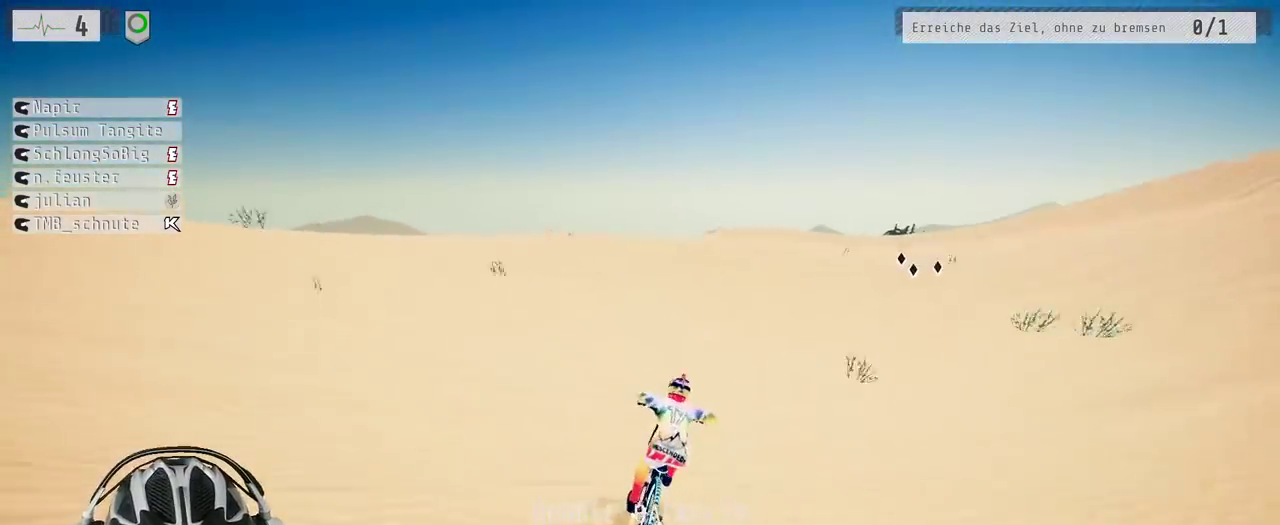
{"buttons": ["L1", "R2"], "left_stick": "down", "right_stick": "up"}
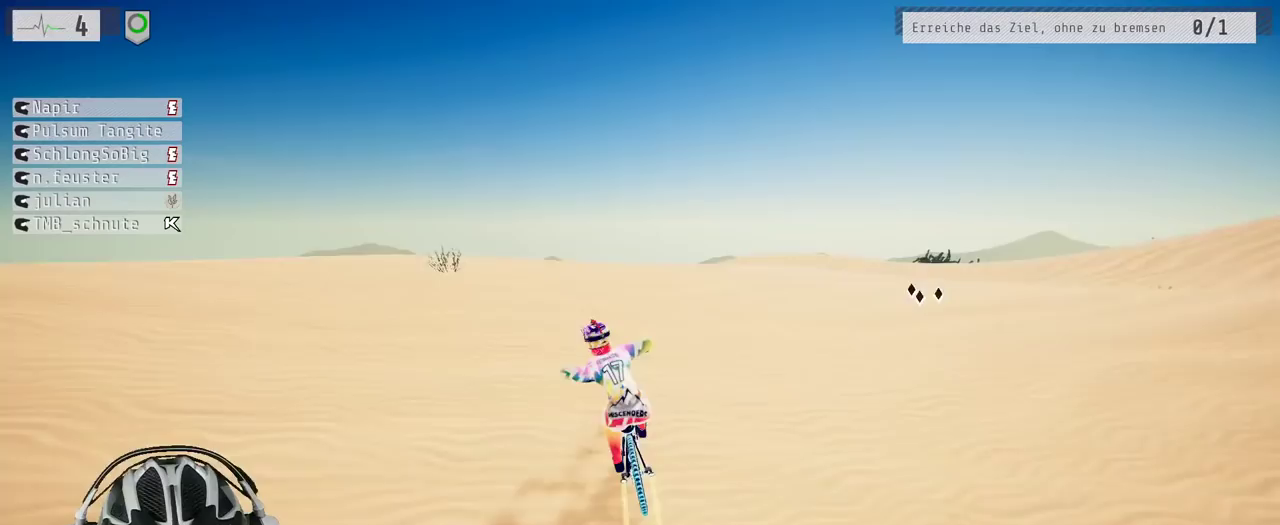
{"buttons": ["L1", "R2"], "left_stick": "down-right", "right_stick": "up"}
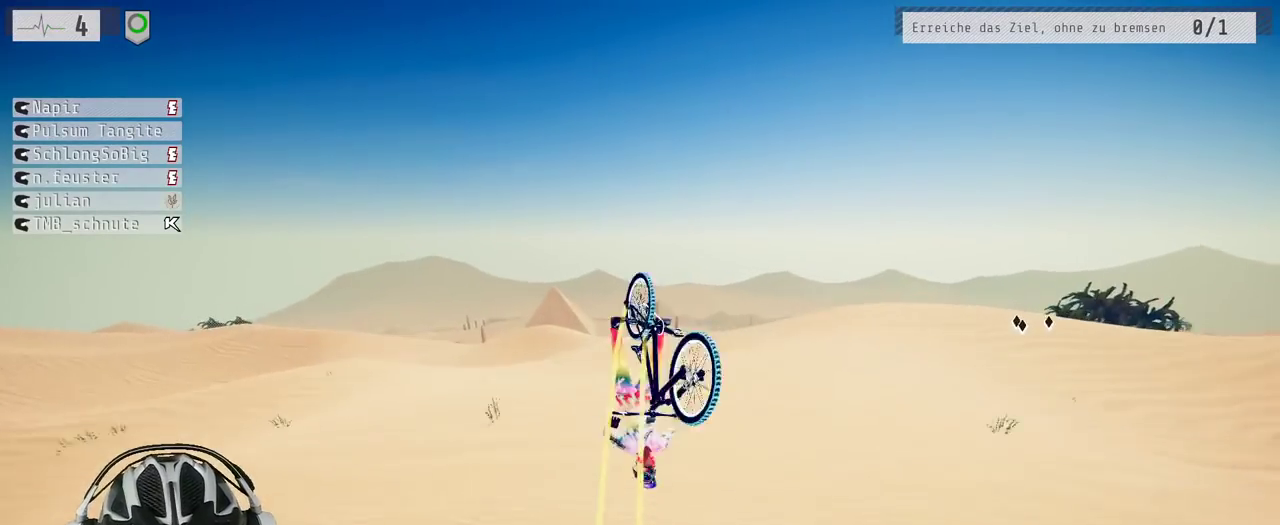
{"buttons": [], "left_stick": "center", "right_stick": "center", "events": [[100, "left_stick", "down"], [117, "L1", "up"], [133, "right_stick", "up-left"], [150, "left_stick", "center"], [183, "R2", "up"], [183, "right_stick", "center"], [400, "left_stick", "up-left"], [467, "left_stick", "center"]]}
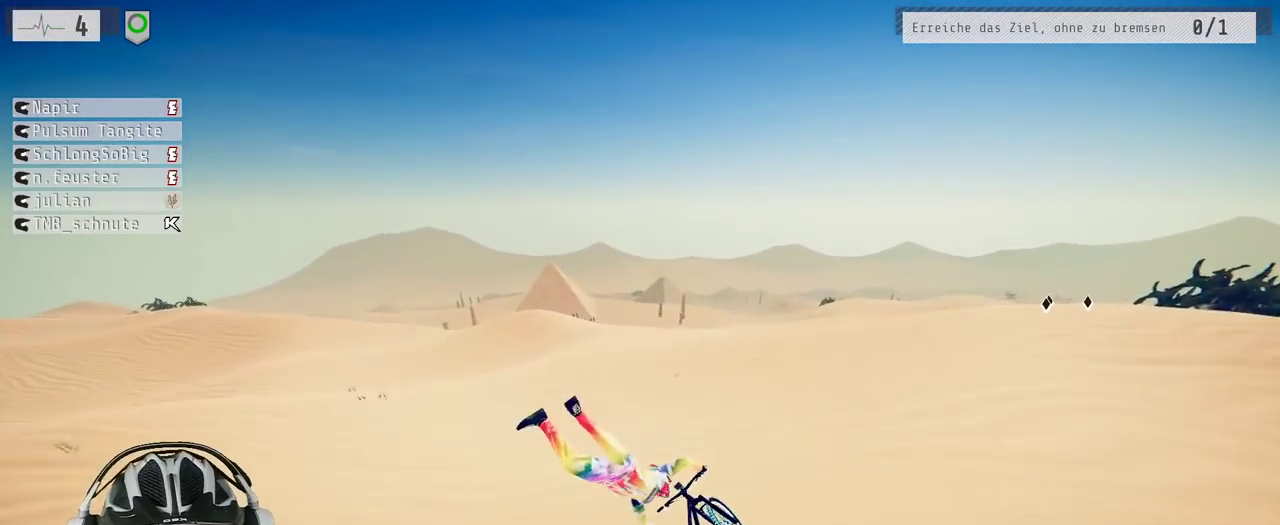
{"buttons": ["R2"], "left_stick": "center", "right_stick": "center", "events": [[167, "left_stick", "left"], [333, "left_stick", "down-left"], [400, "R2", "down"], [467, "left_stick", "center"]]}
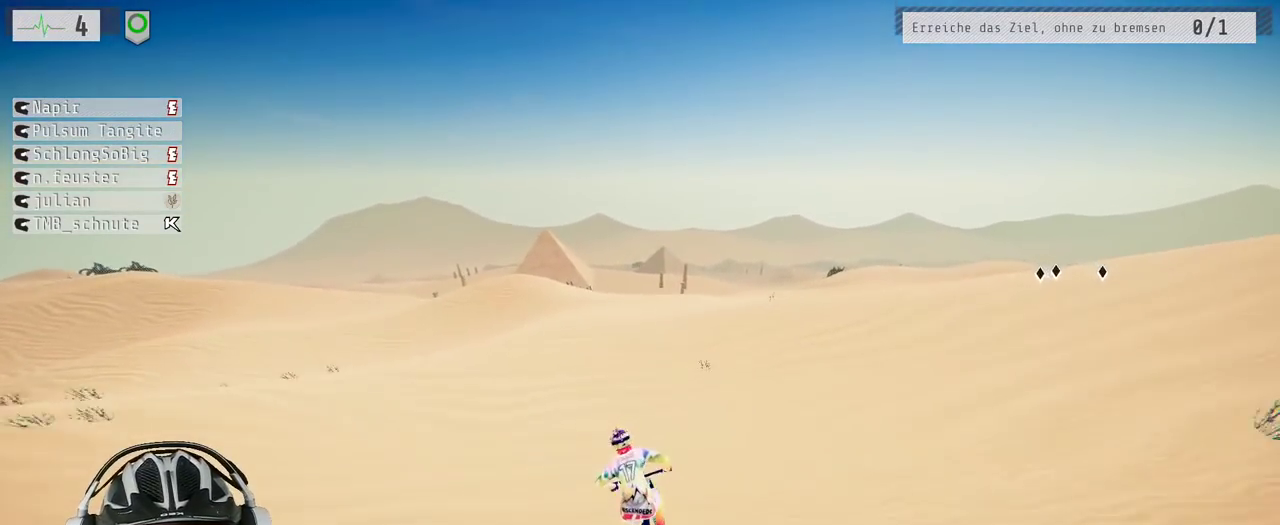
{"buttons": ["R2"], "left_stick": "right", "right_stick": "down", "events": [[17, "left_stick", "right"], [83, "left_stick", "up-right"], [200, "left_stick", "right"], [250, "right_stick", "down"]]}
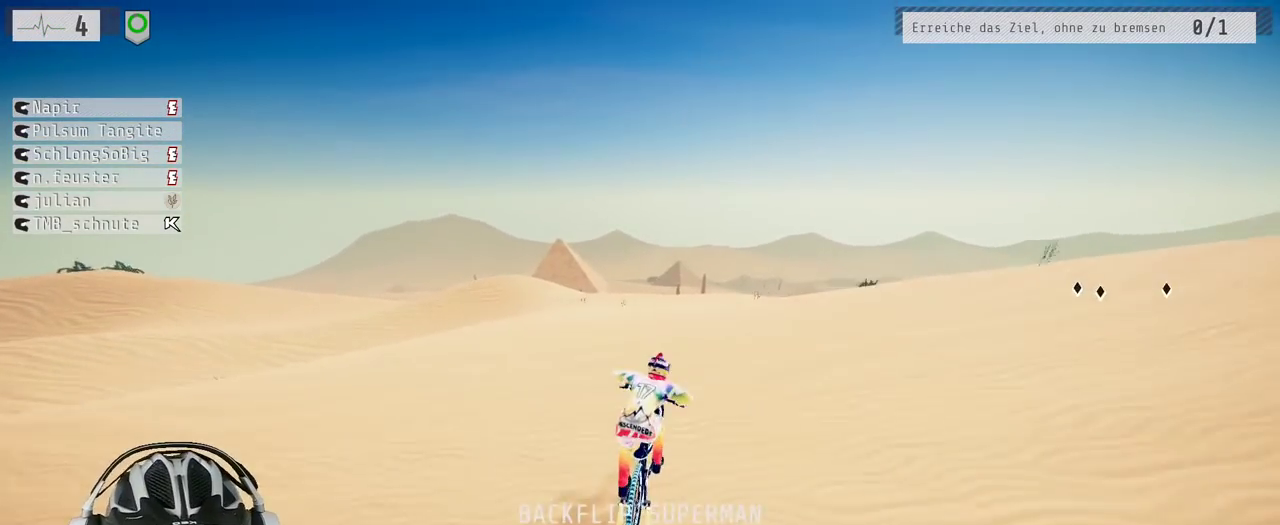
{"buttons": ["L1", "R2"], "left_stick": "left", "right_stick": "up-left"}
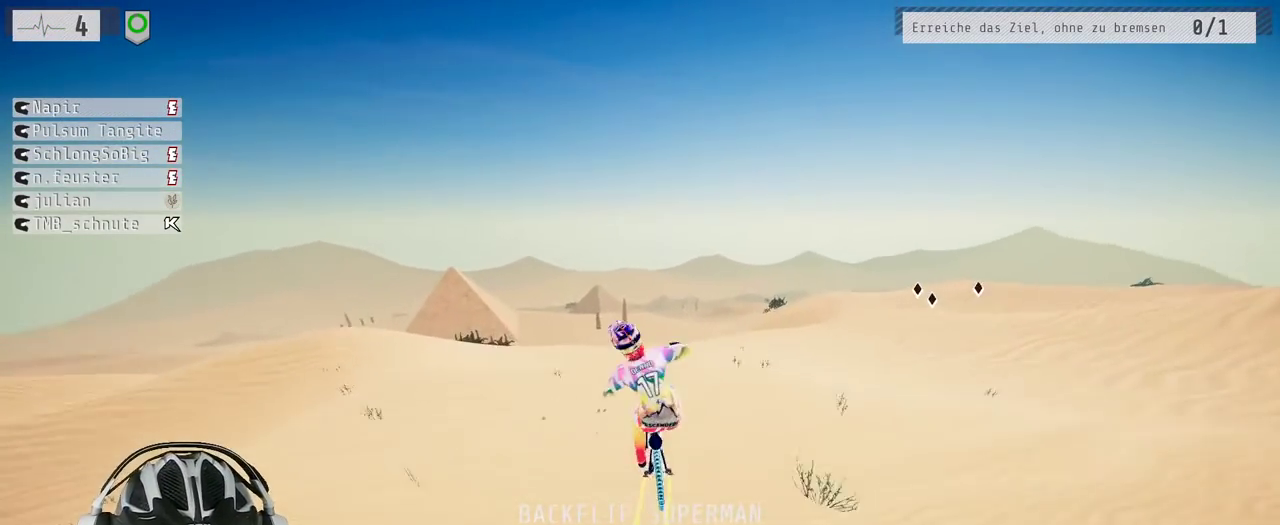
{"buttons": ["L1", "R2"], "left_stick": "left", "right_stick": "up-left", "events": []}
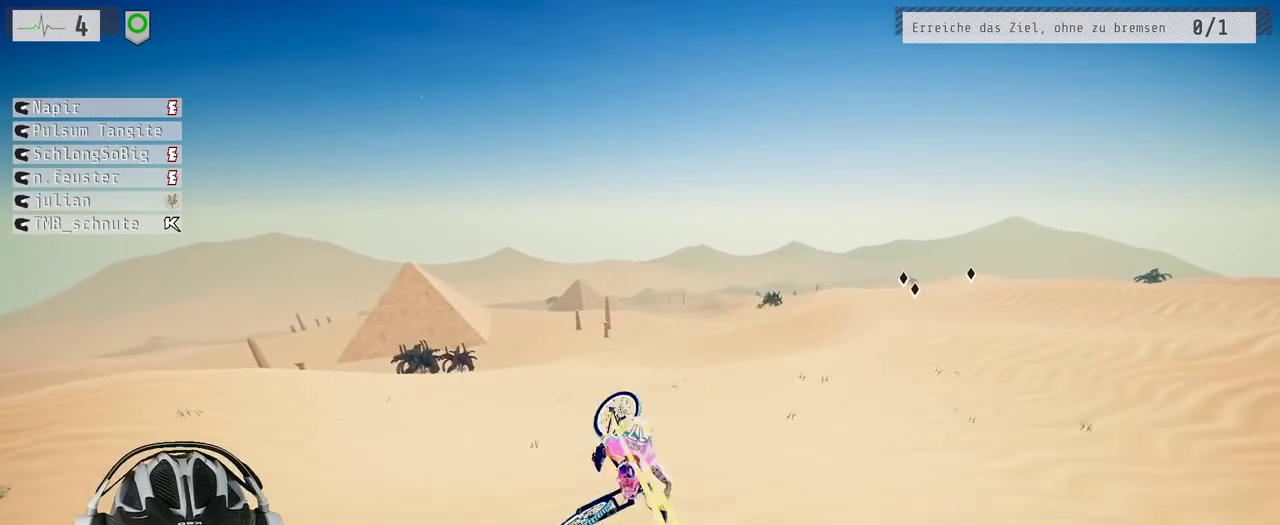
{"buttons": ["R2"], "left_stick": "center", "right_stick": "center", "events": [[117, "right_stick", "center"], [150, "L1", "up"], [167, "R2", "up"], [300, "left_stick", "center"], [467, "R2", "down"]]}
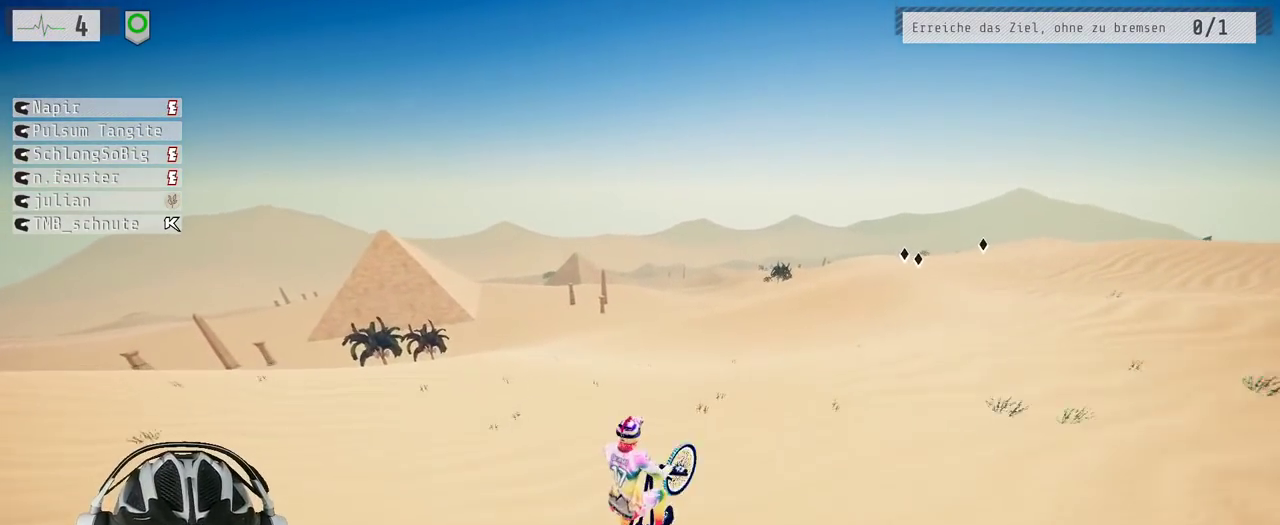
{"buttons": ["R2"], "left_stick": "right", "right_stick": "center", "events": [[67, "left_stick", "right"]]}
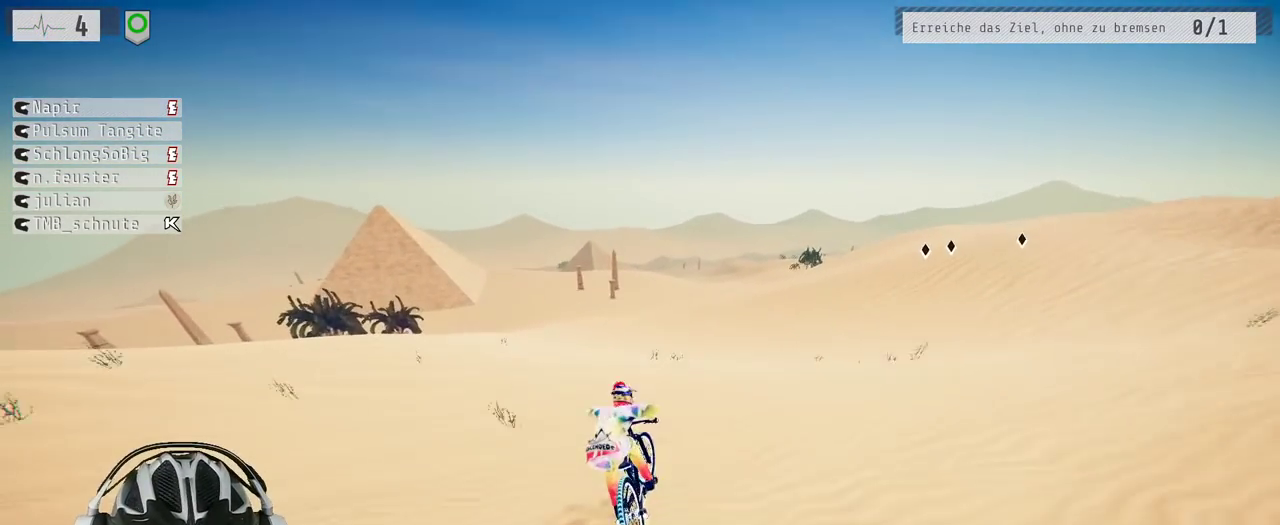
{"buttons": ["R2"], "left_stick": "right", "right_stick": "down", "events": [[17, "left_stick", "center"], [200, "left_stick", "left"], [317, "left_stick", "center"], [450, "right_stick", "down"], [467, "left_stick", "right"]]}
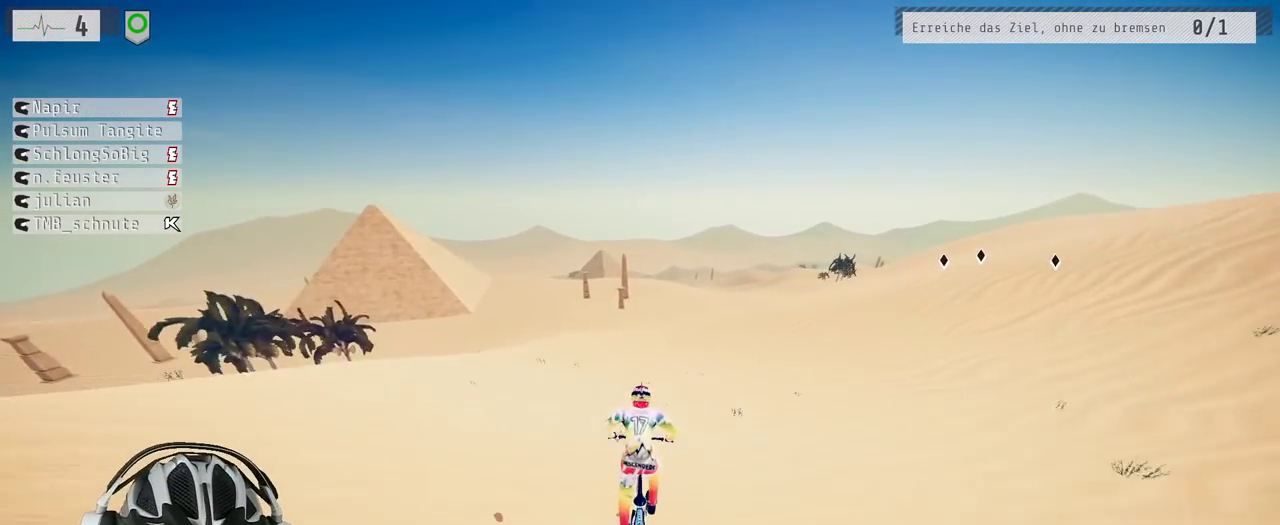
{"buttons": ["R2"], "left_stick": "left", "right_stick": "down", "events": [[150, "left_stick", "center"], [350, "left_stick", "left"]]}
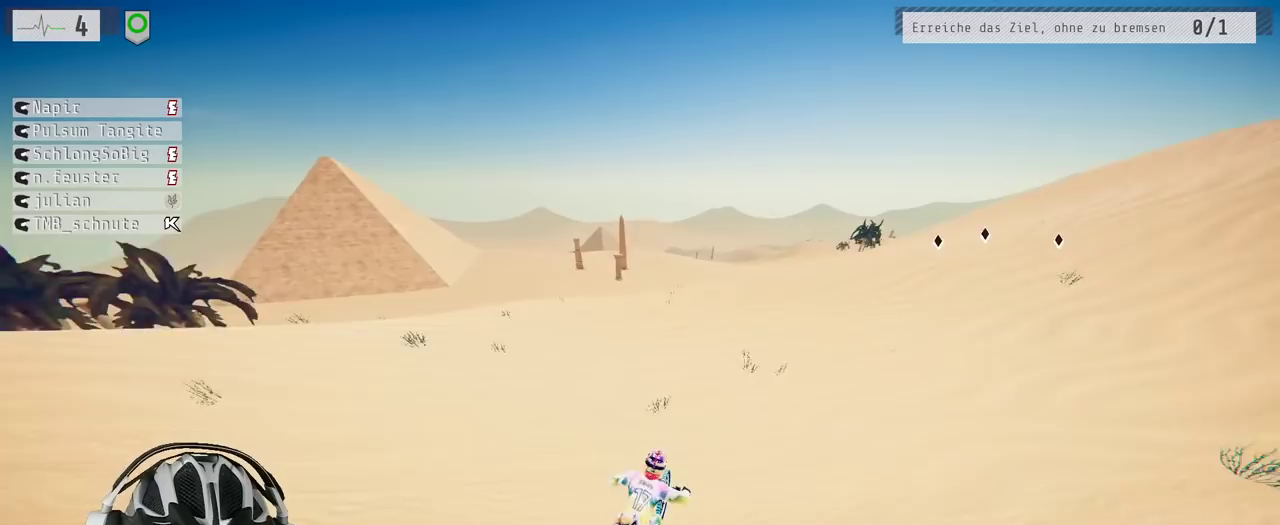
{"buttons": ["R2"], "left_stick": "center", "right_stick": "down"}
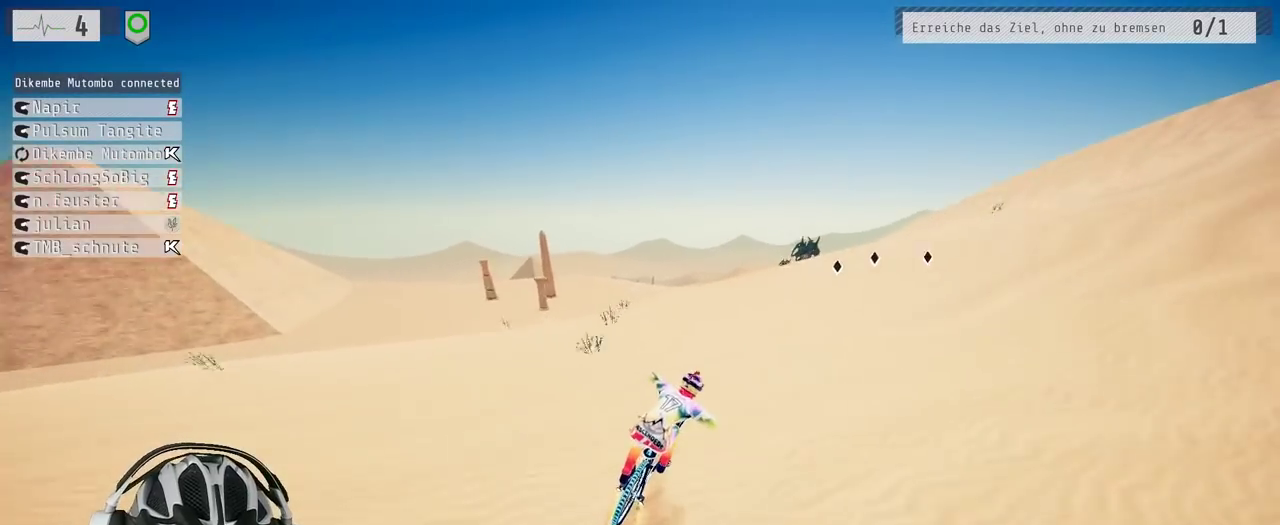
{"buttons": ["R2"], "left_stick": "down", "right_stick": "up"}
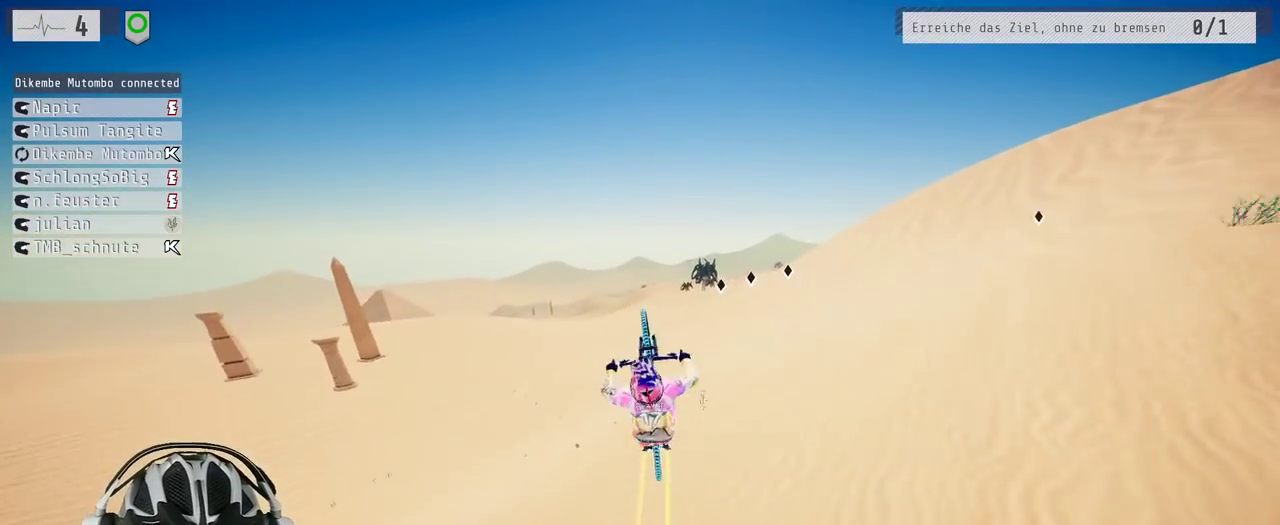
{"buttons": ["R2"], "left_stick": "down", "right_stick": "center", "events": [[333, "right_stick", "center"]]}
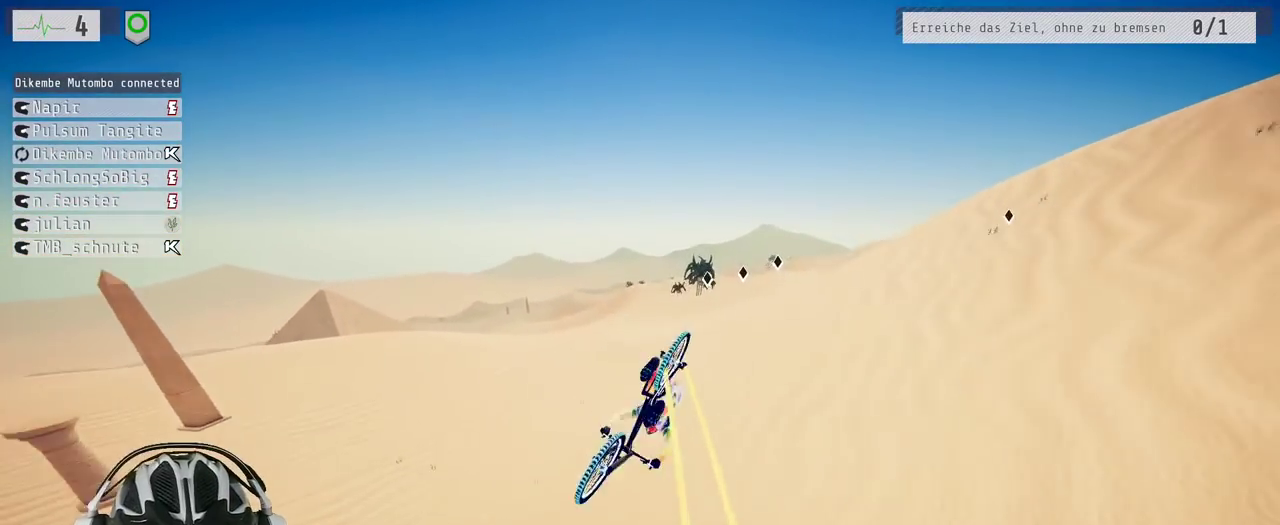
{"buttons": ["R2"], "left_stick": "left", "right_stick": "center", "events": [[67, "left_stick", "down-right"], [133, "left_stick", "right"], [283, "left_stick", "center"], [450, "left_stick", "left"]]}
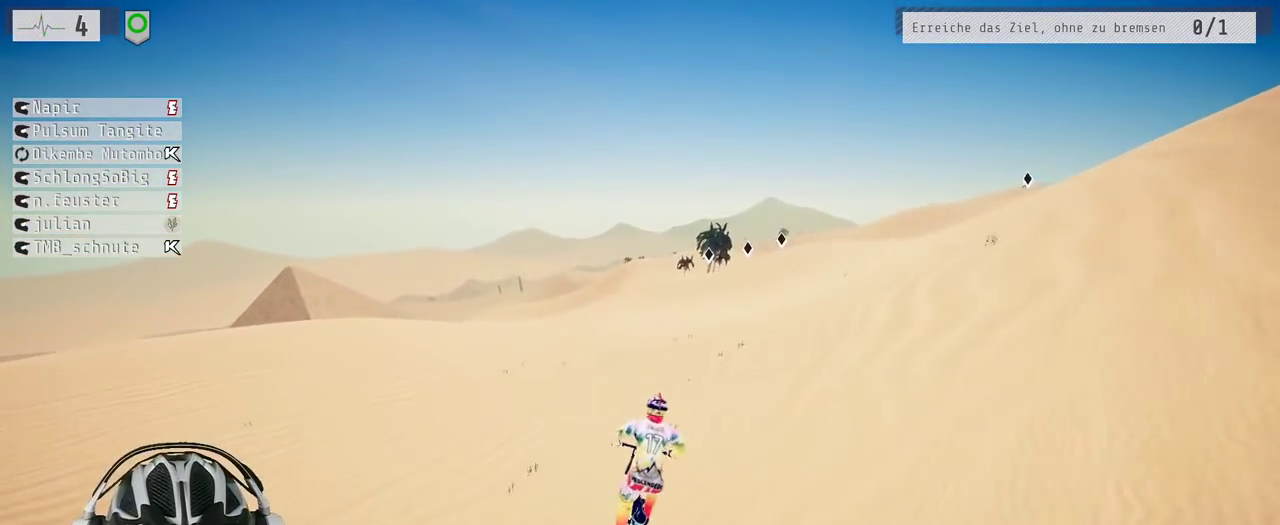
{"buttons": ["R2"], "left_stick": "center", "right_stick": "center", "events": [[17, "left_stick", "center"], [183, "left_stick", "left"], [433, "left_stick", "center"]]}
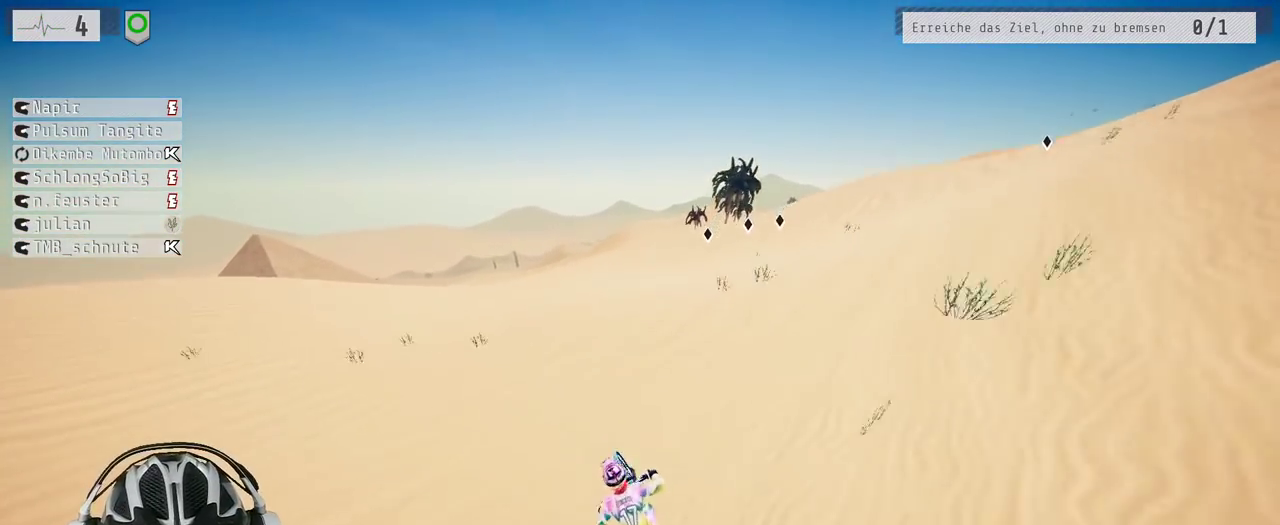
{"buttons": ["R2"], "left_stick": "center", "right_stick": "down", "events": [[117, "left_stick", "right"], [217, "left_stick", "center"], [500, "right_stick", "down"]]}
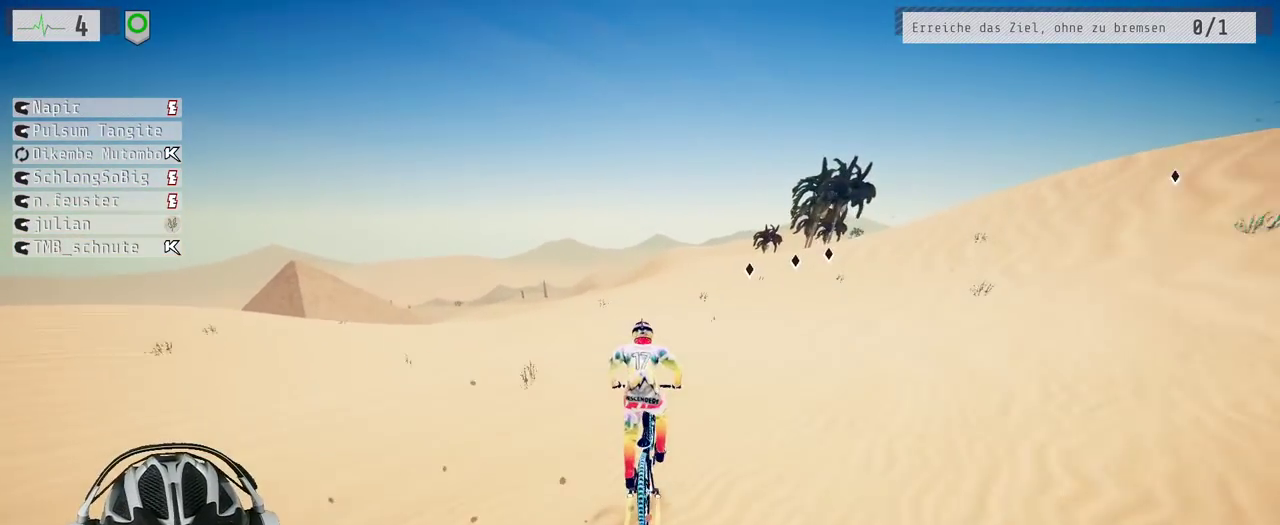
{"buttons": ["R2"], "left_stick": "center", "right_stick": "down", "events": [[100, "left_stick", "right"], [217, "left_stick", "center"]]}
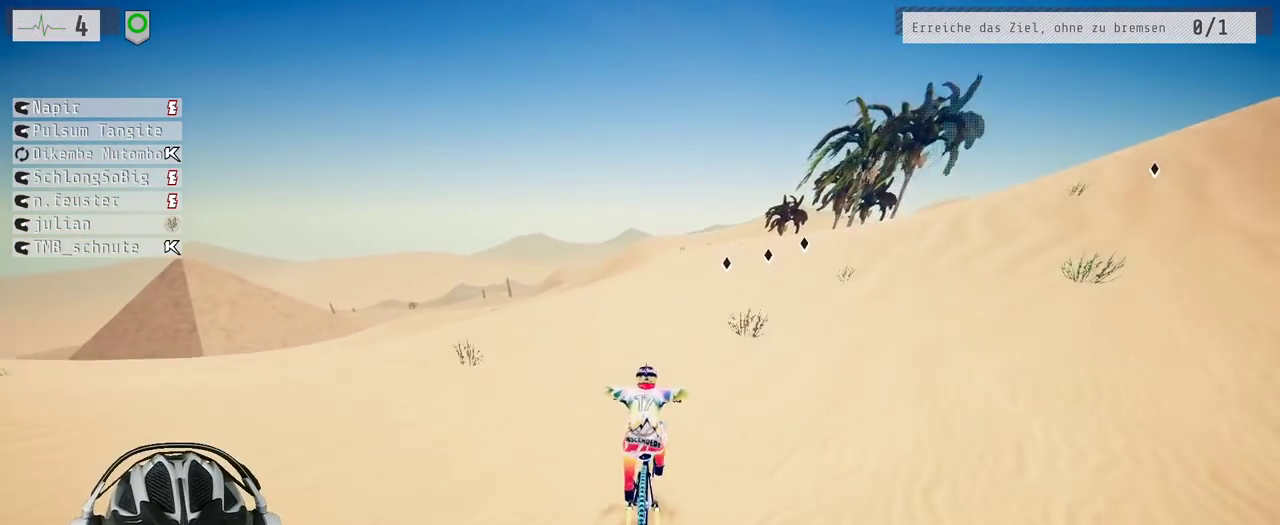
{"buttons": ["R2"], "left_stick": "center", "right_stick": "down", "events": [[67, "left_stick", "right"], [250, "left_stick", "center"]]}
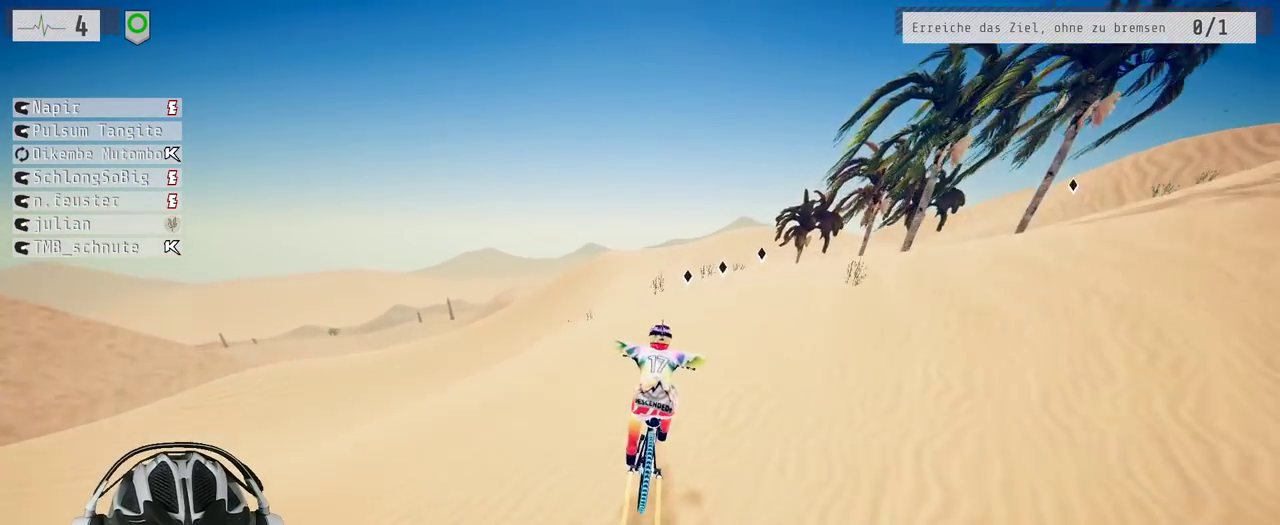
{"buttons": ["R2"], "left_stick": "center", "right_stick": "down", "events": [[33, "left_stick", "right"], [150, "left_stick", "center"]]}